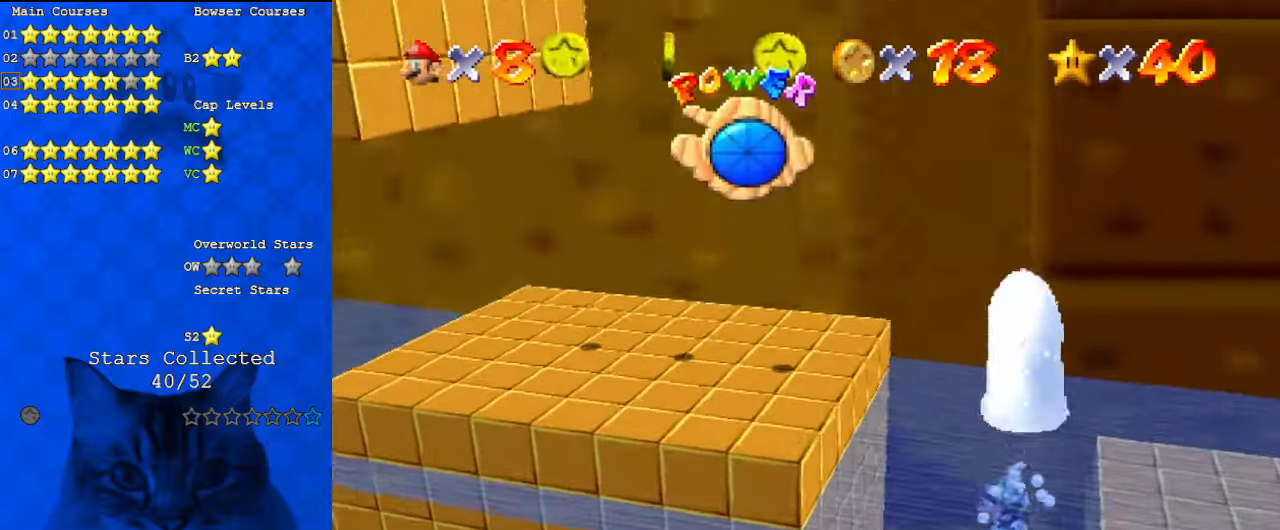
Gameplay with keyboard; each line is a JSON object with the keys held at the frame after it. "events" lists presses ("down") and releases ("up") of "a", "c", "ctrl", "d", "down", "left", "return", "right", "s", "shift", "up", "w", "x" and "y" between this image and that frame as [ms after this image, input, new state], when the widget could be followed in between. No other keys are recorded. Mouse input is not recorded.
{"keys": ["right"], "events": [[67, "down", "up"]]}
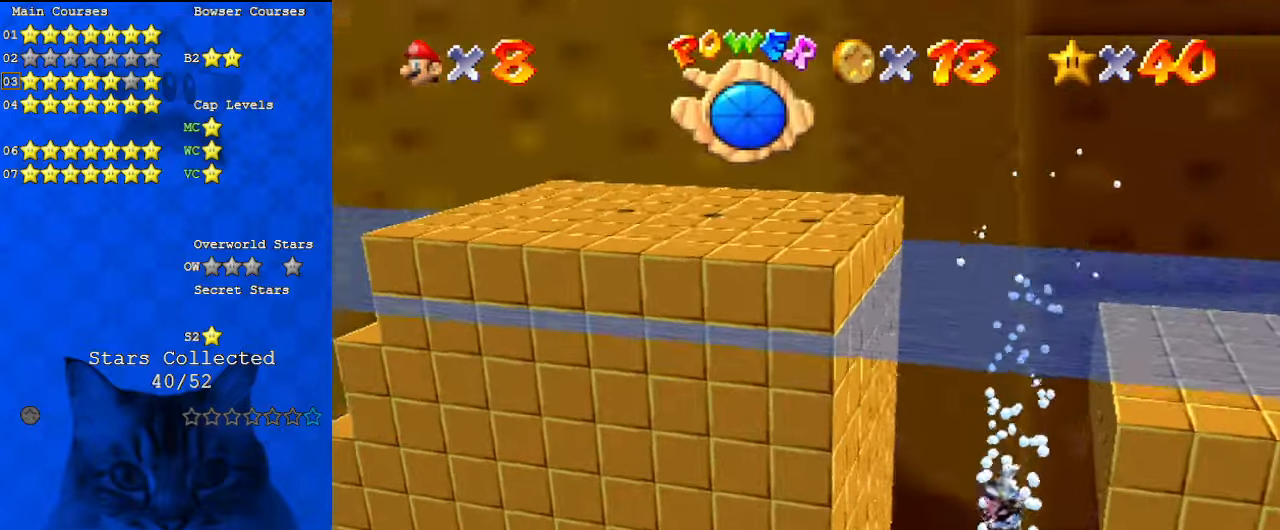
{"keys": ["right"], "events": []}
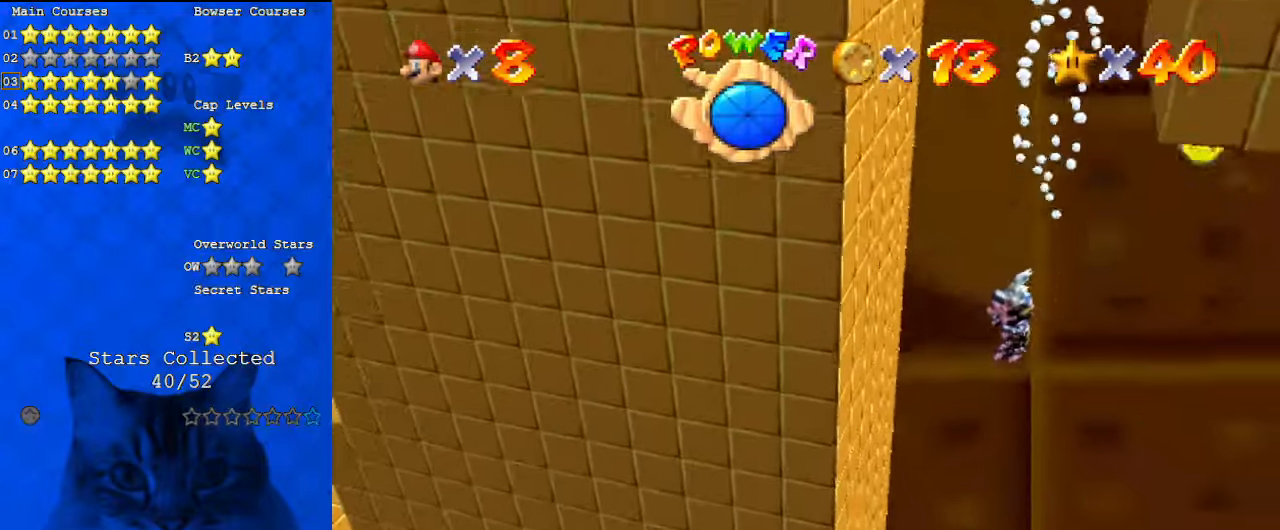
{"keys": ["right"], "events": []}
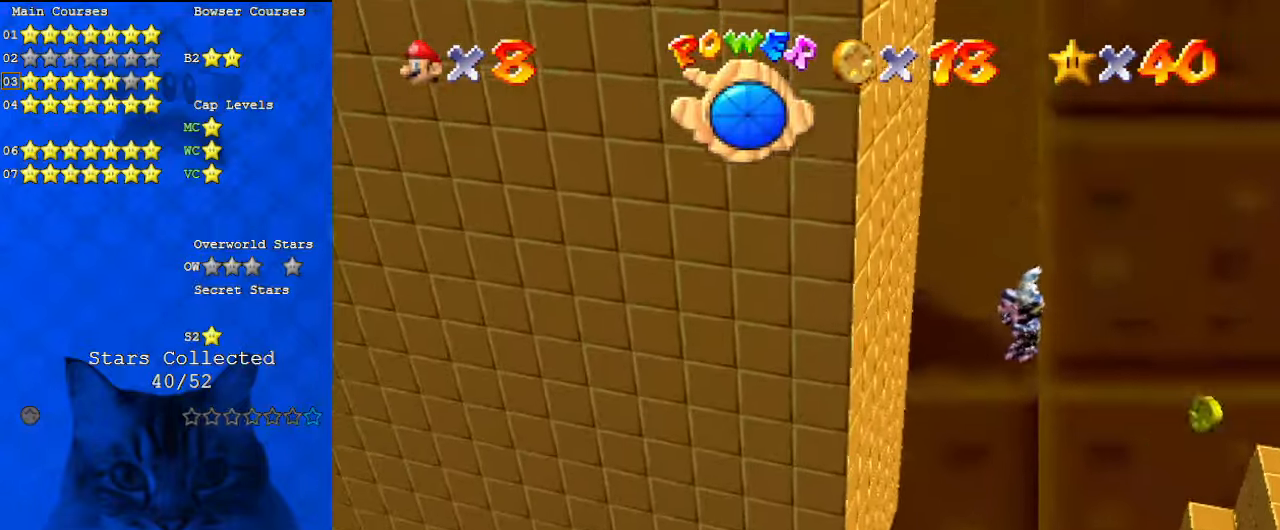
{"keys": ["left"], "events": [[134, "right", "up"], [500, "left", "down"]]}
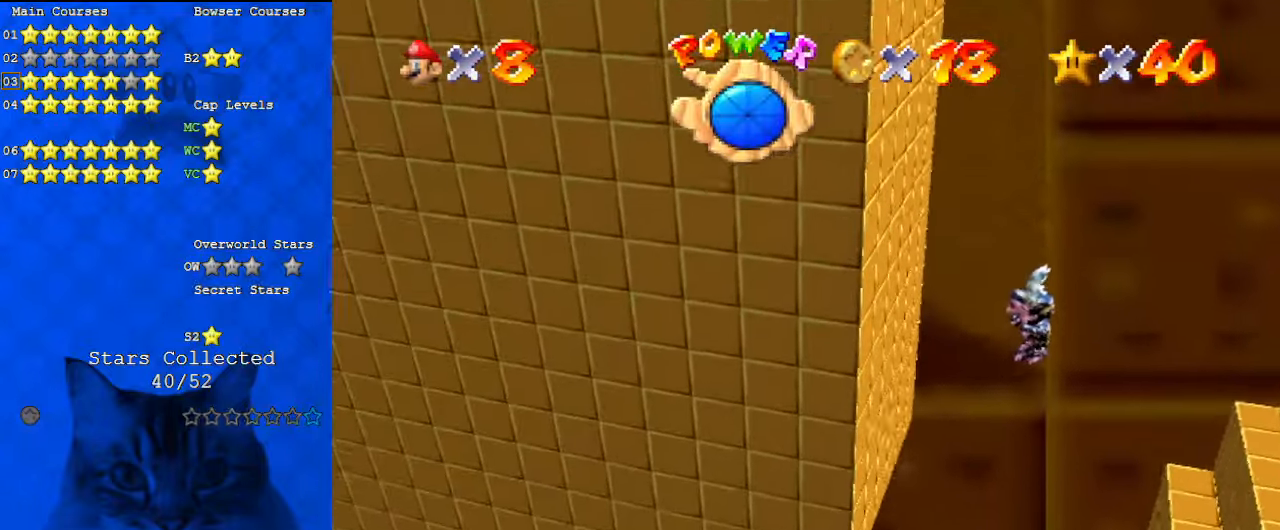
{"keys": ["left"], "events": []}
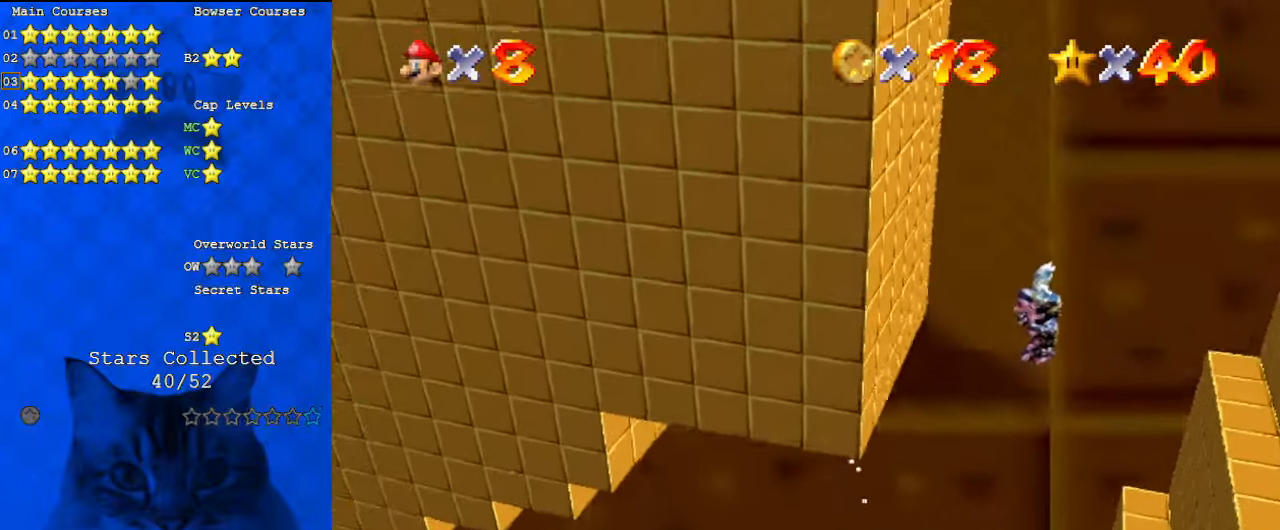
{"keys": ["left"], "events": []}
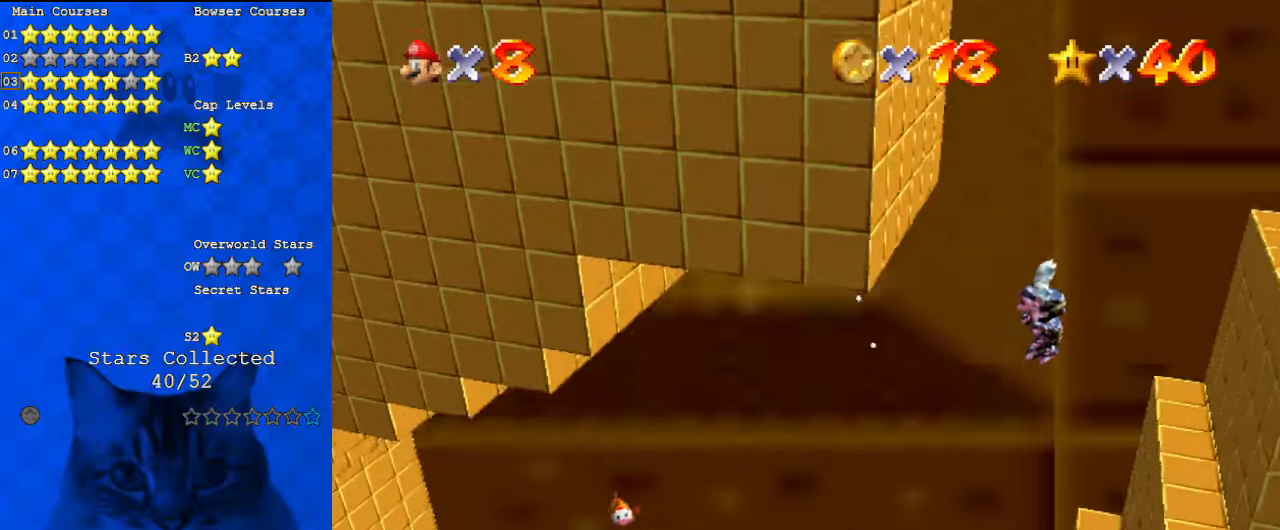
{"keys": ["left"], "events": []}
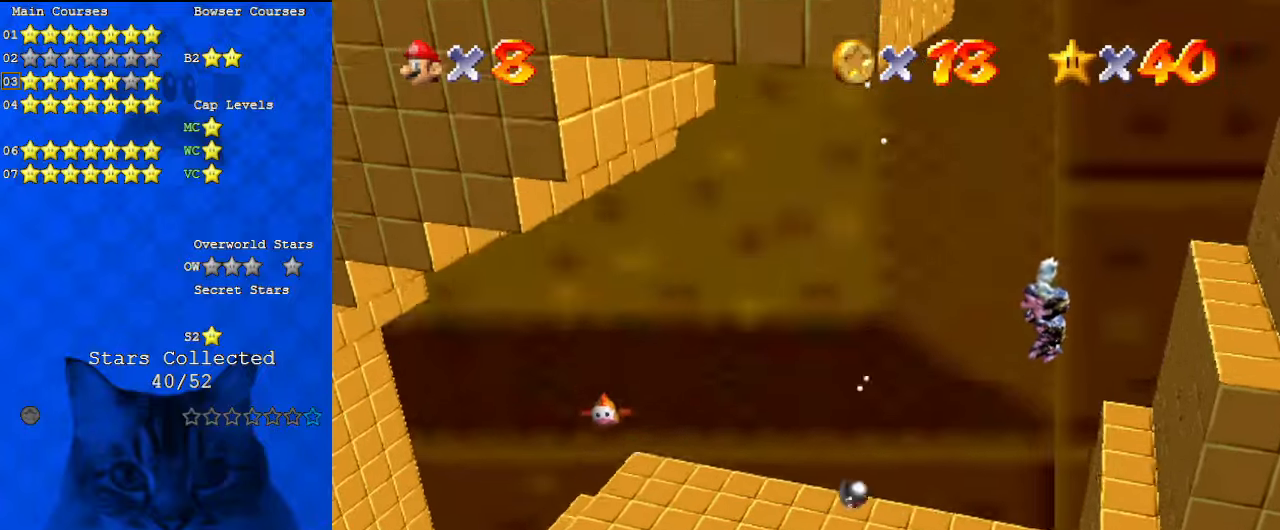
{"keys": ["d", "left"], "events": [[400, "d", "down"]]}
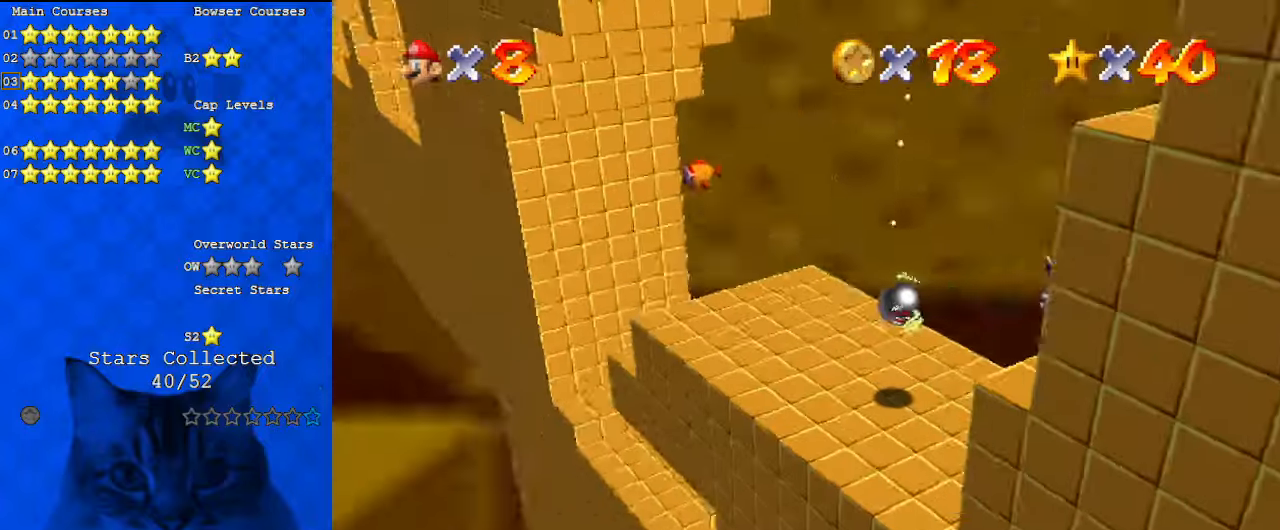
{"keys": ["left"], "events": [[34, "d", "up"], [367, "a", "down"], [367, "up", "down"], [467, "a", "up"], [467, "up", "up"]]}
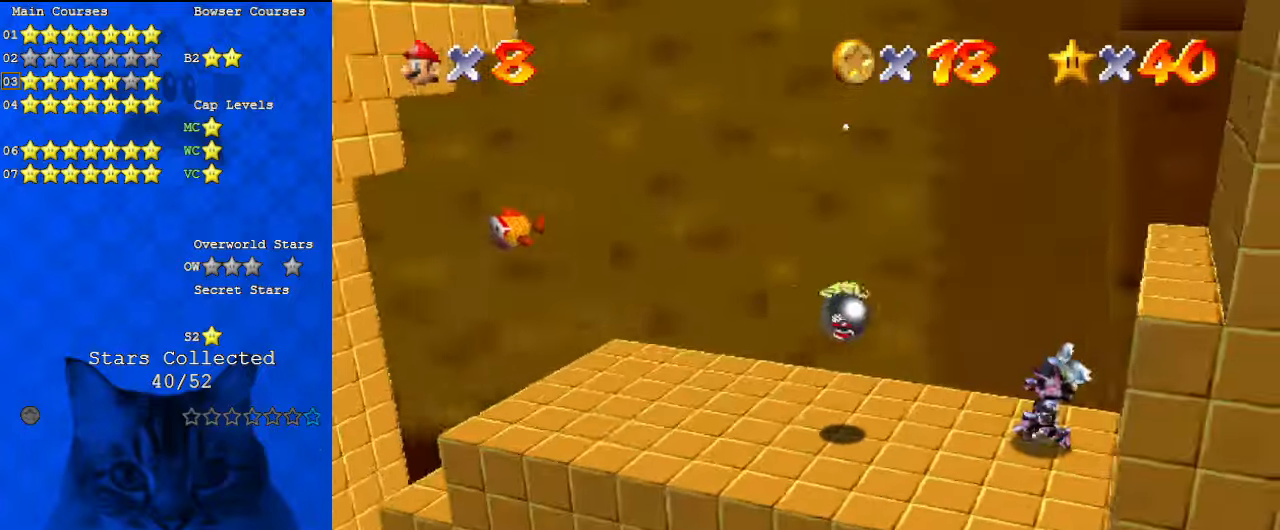
{"keys": ["left", "shift"], "events": [[367, "shift", "down"]]}
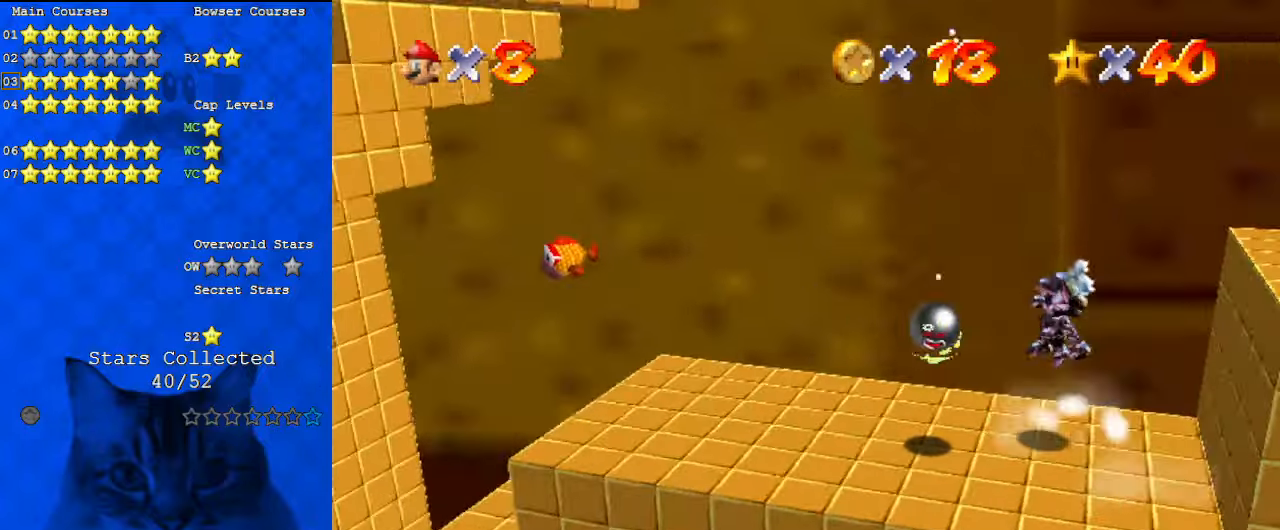
{"keys": ["left"], "events": [[400, "shift", "up"]]}
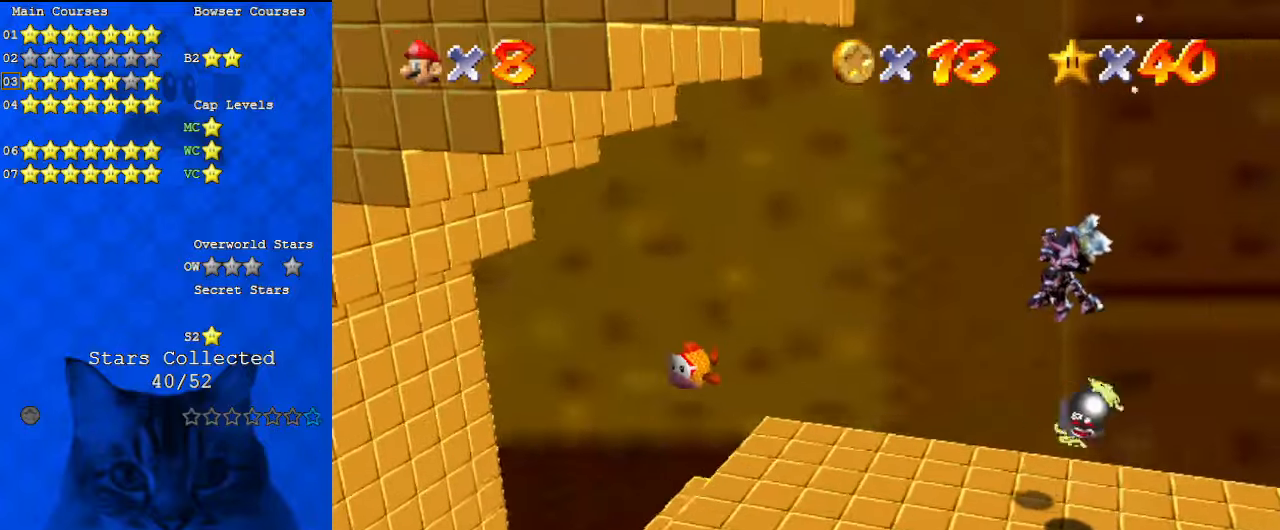
{"keys": ["left"], "events": []}
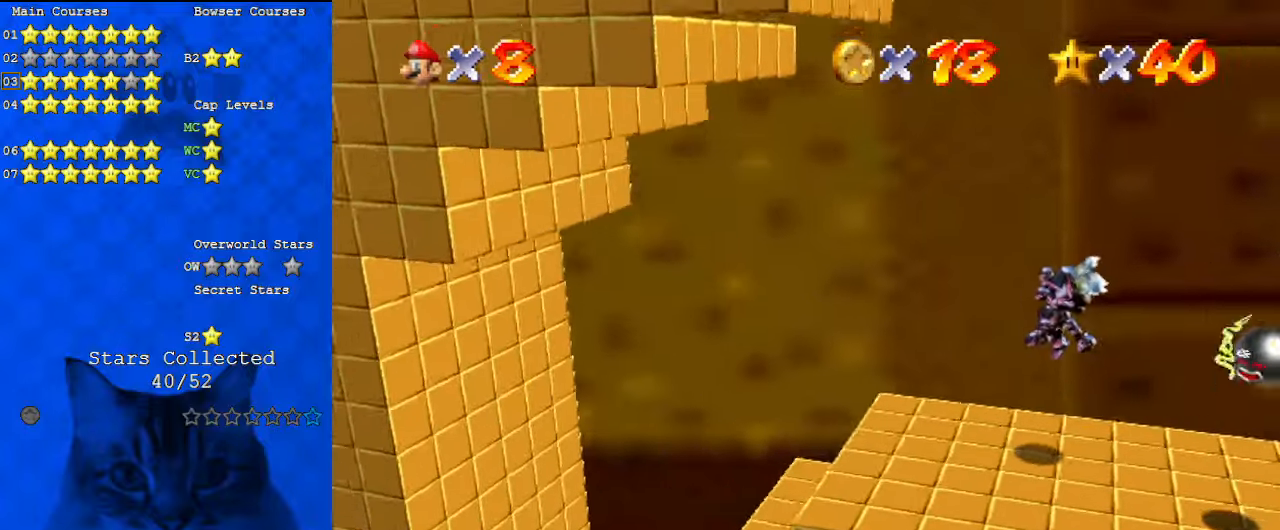
{"keys": ["left"], "events": [[34, "up", "down"], [234, "up", "up"]]}
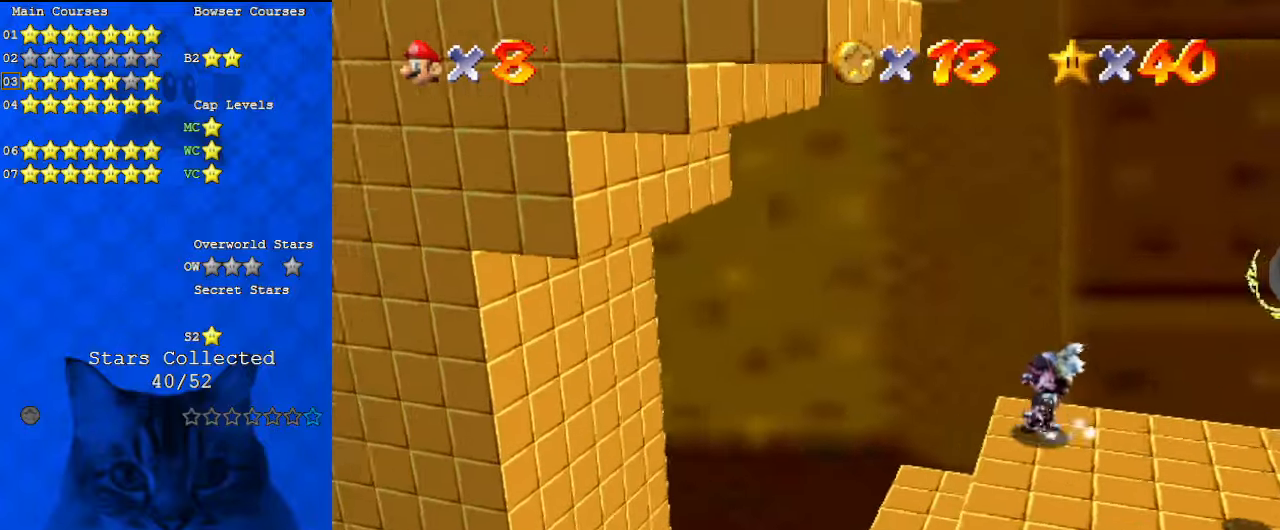
{"keys": ["left"], "events": [[167, "shift", "down"], [334, "shift", "up"]]}
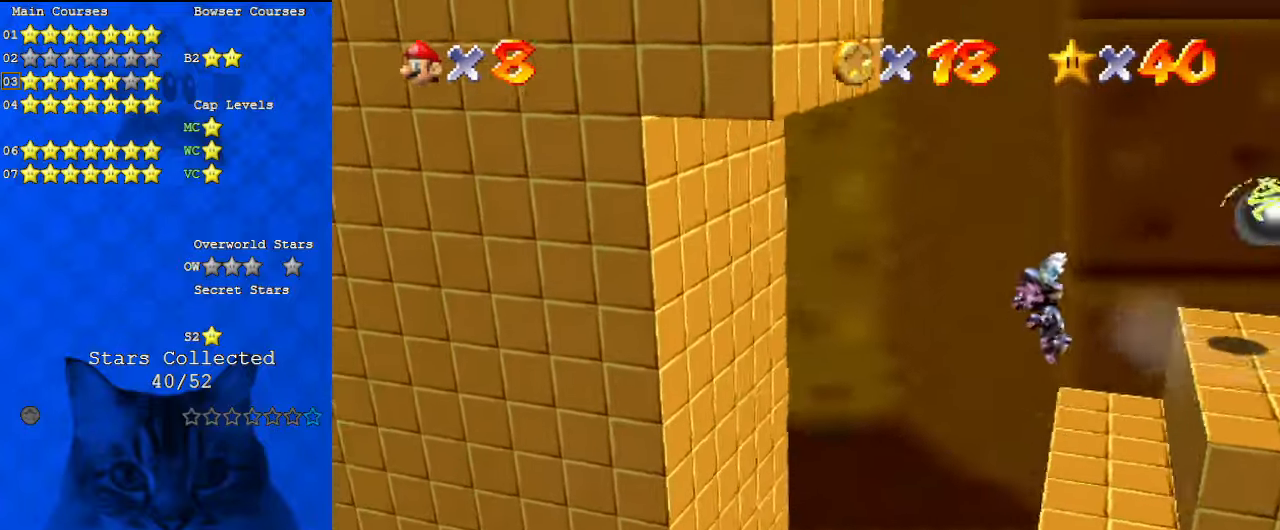
{"keys": ["right"], "events": [[67, "down", "down"], [100, "left", "up"], [134, "right", "down"], [467, "down", "up"]]}
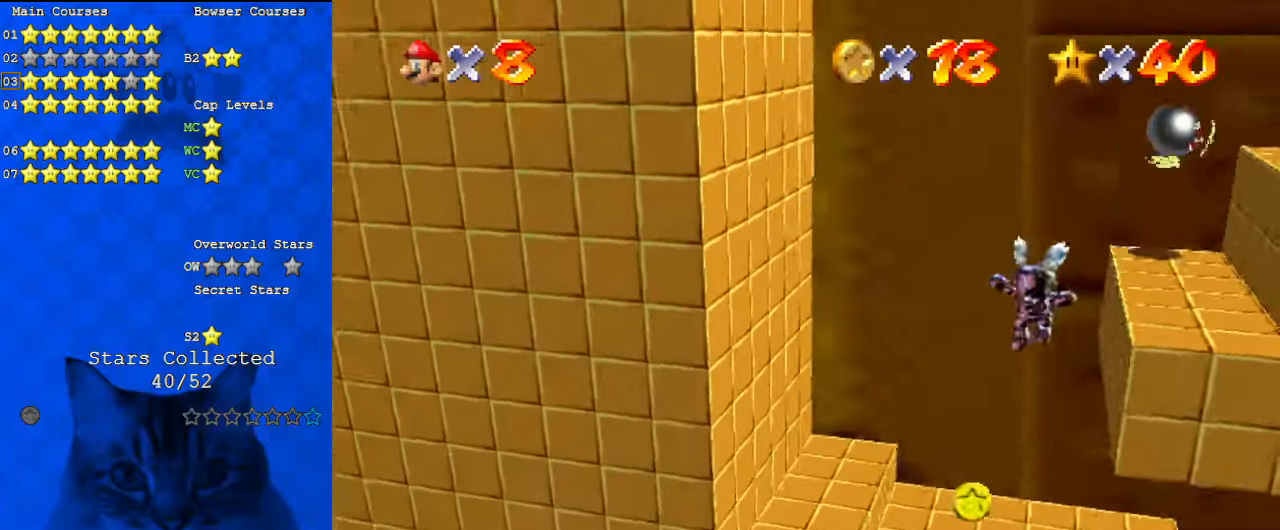
{"keys": ["down", "right"], "events": [[467, "down", "down"]]}
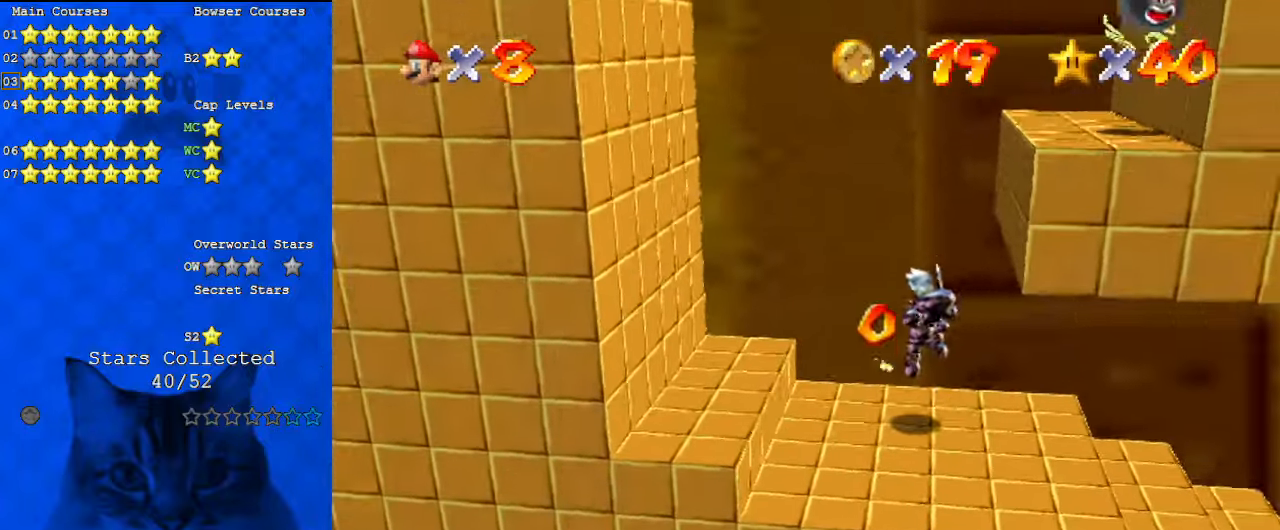
{"keys": ["a", "right"], "events": [[300, "down", "up"], [400, "a", "down"]]}
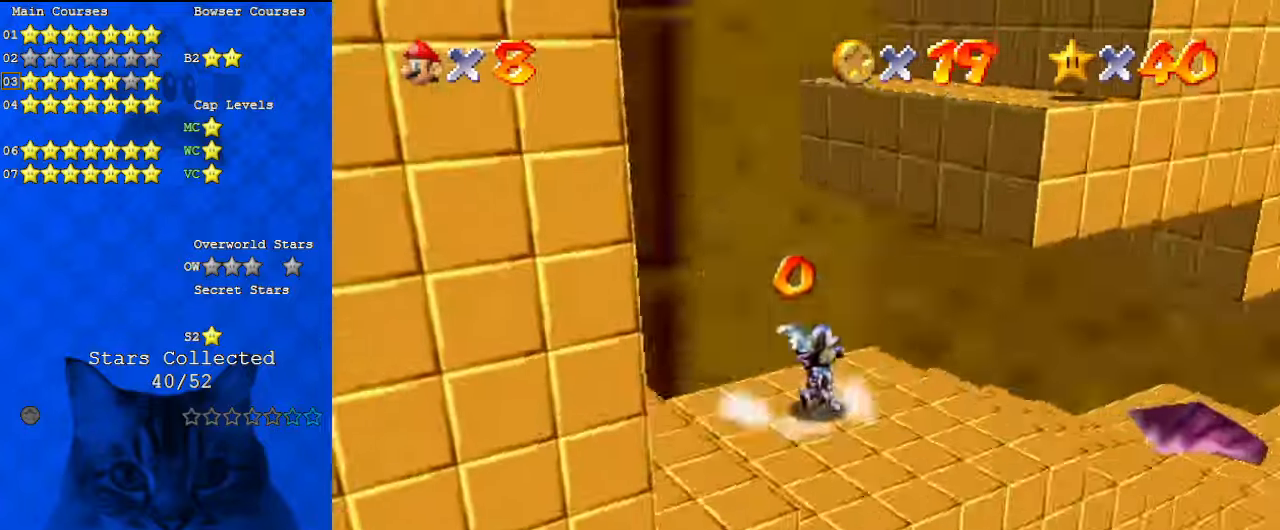
{"keys": ["right", "shift", "up"], "events": [[34, "a", "up"], [167, "up", "down"], [500, "shift", "down"]]}
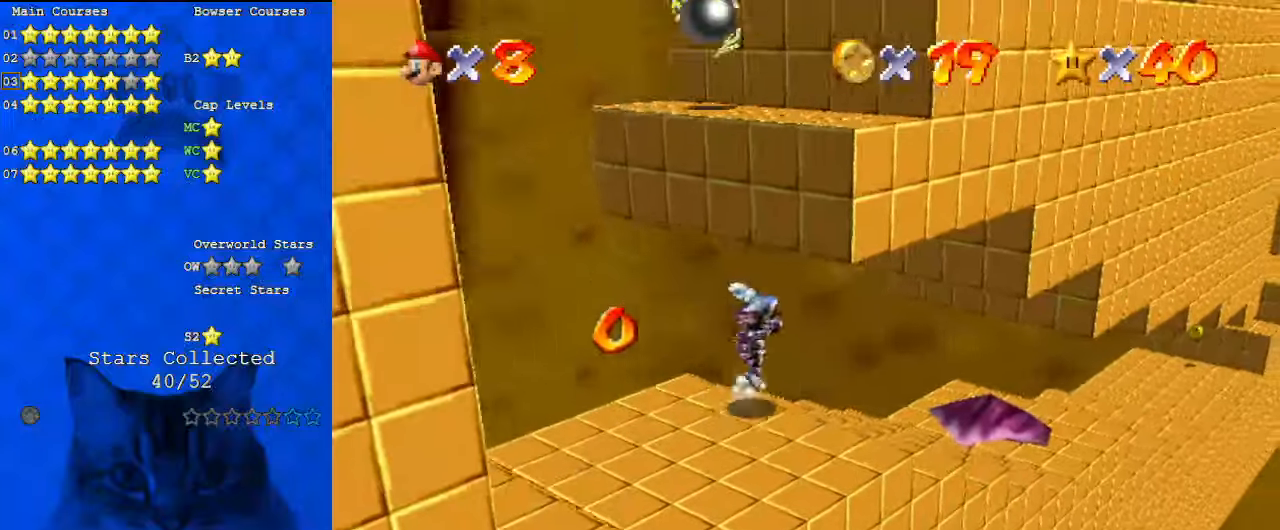
{"keys": ["up"], "events": [[34, "shift", "up"], [500, "right", "up"]]}
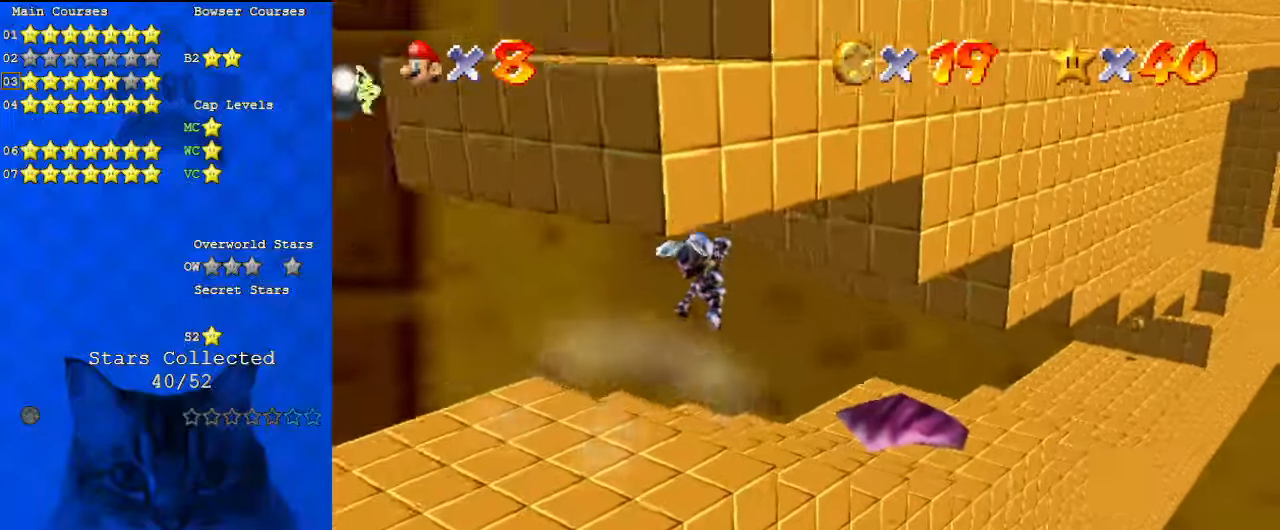
{"keys": ["left", "up"], "events": [[367, "a", "down"], [500, "a", "up"], [500, "left", "down"]]}
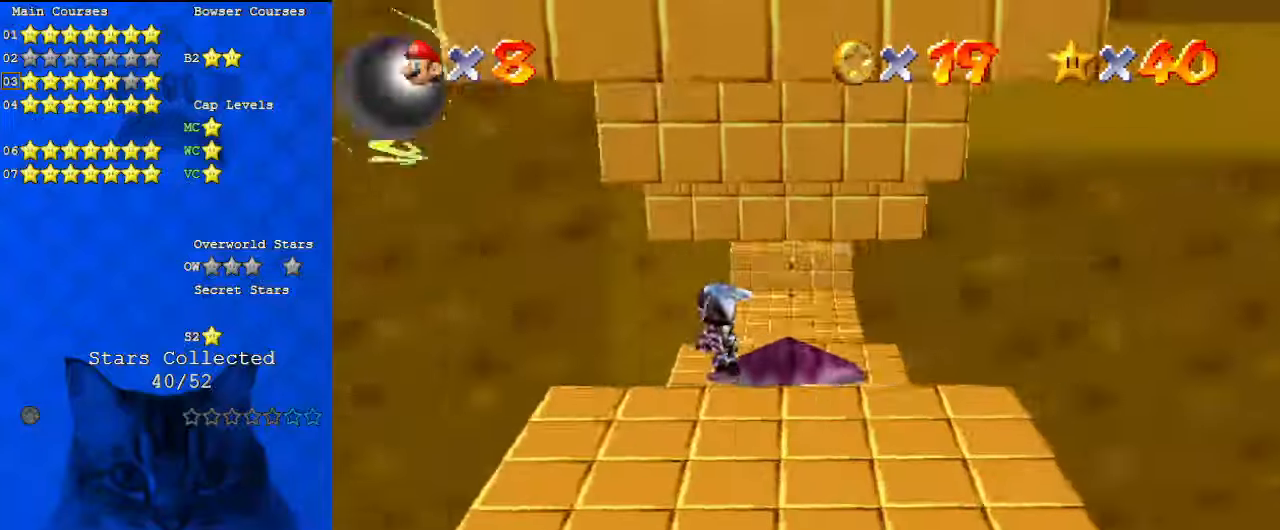
{"keys": ["up"], "events": [[234, "left", "up"], [434, "left", "down"], [500, "left", "up"]]}
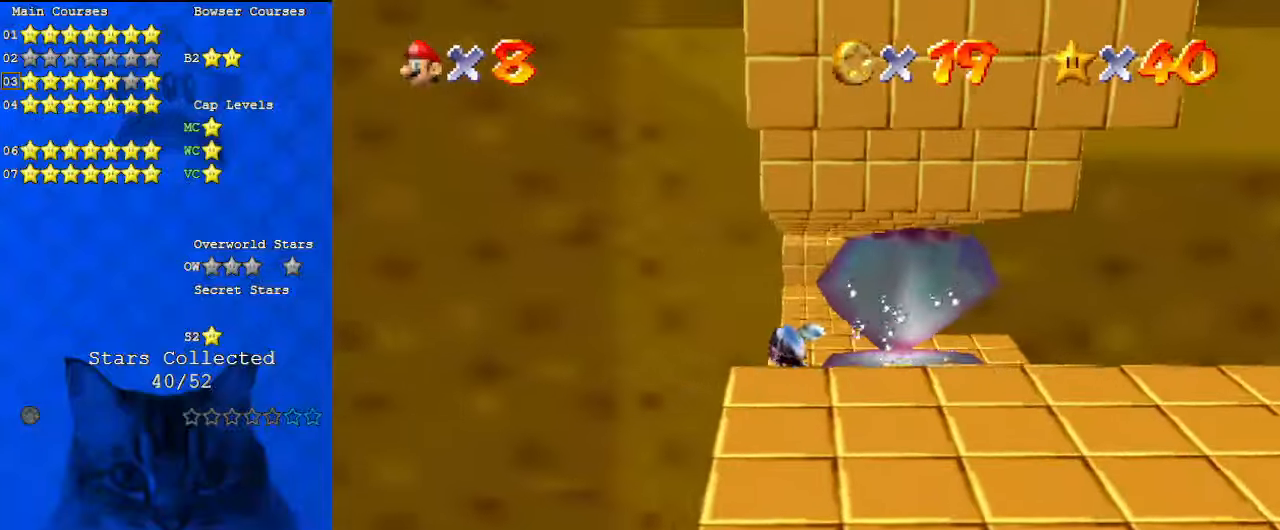
{"keys": ["a", "up"], "events": [[367, "a", "down"]]}
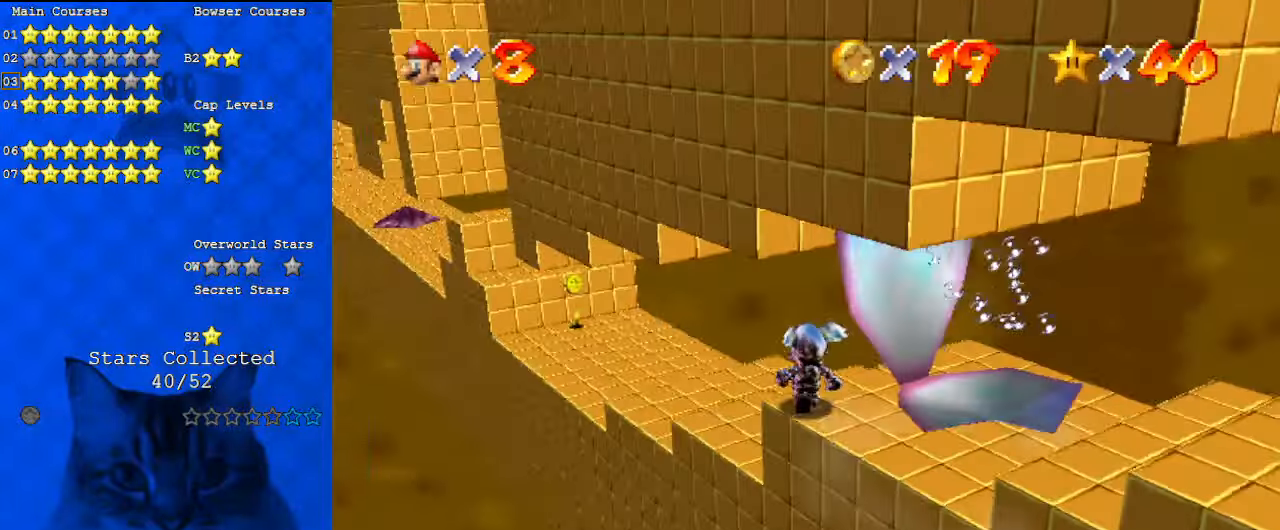
{"keys": ["left", "up"], "events": [[67, "a", "up"], [67, "left", "down"]]}
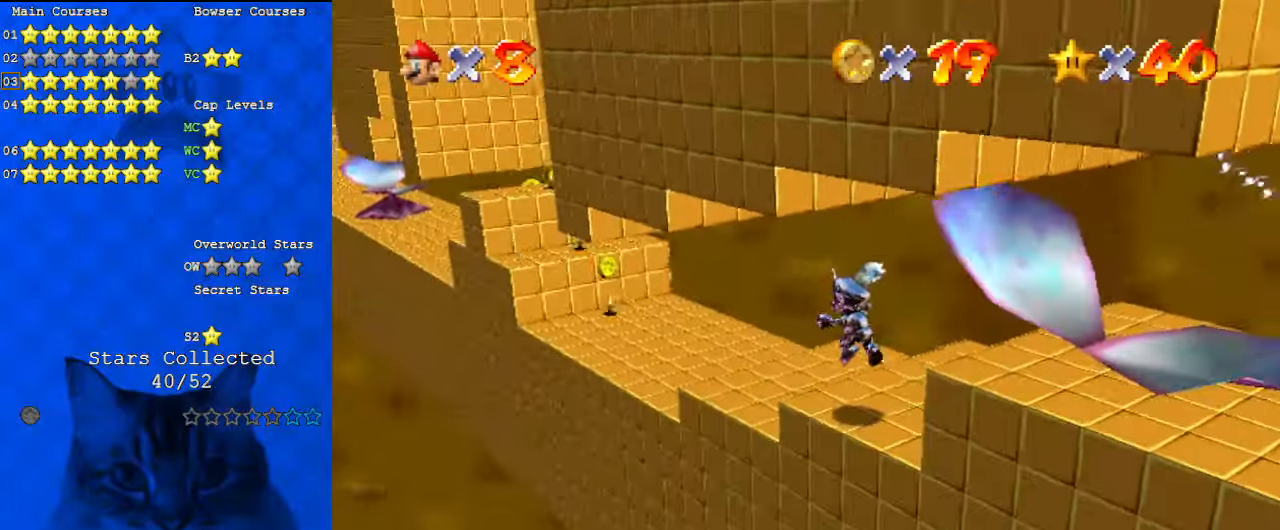
{"keys": ["left"], "events": [[167, "a", "down"], [300, "a", "up"], [367, "up", "up"]]}
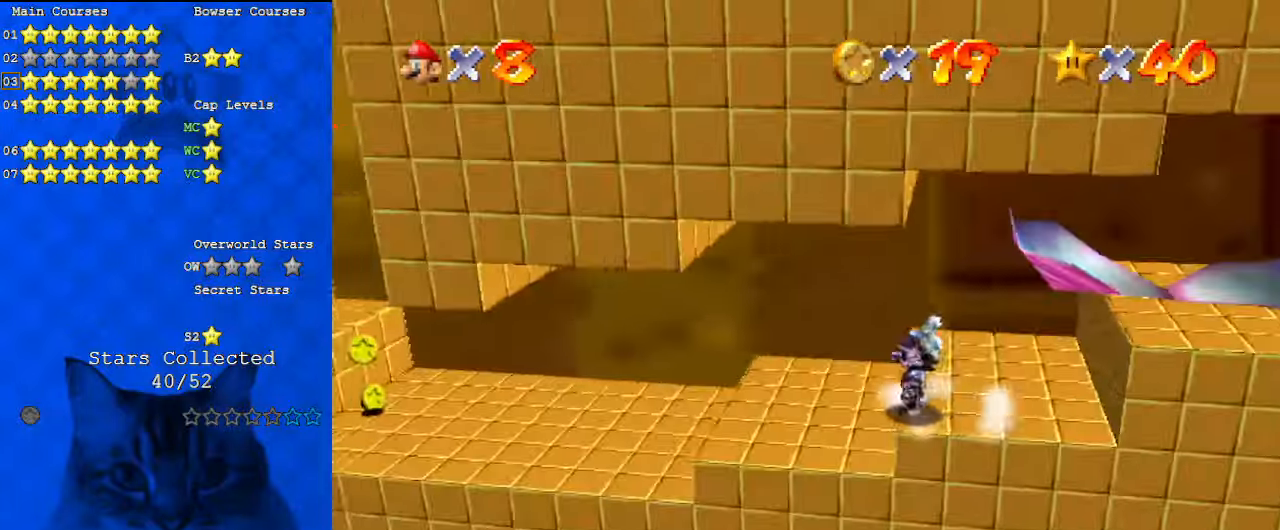
{"keys": ["left", "up"], "events": [[367, "up", "down"]]}
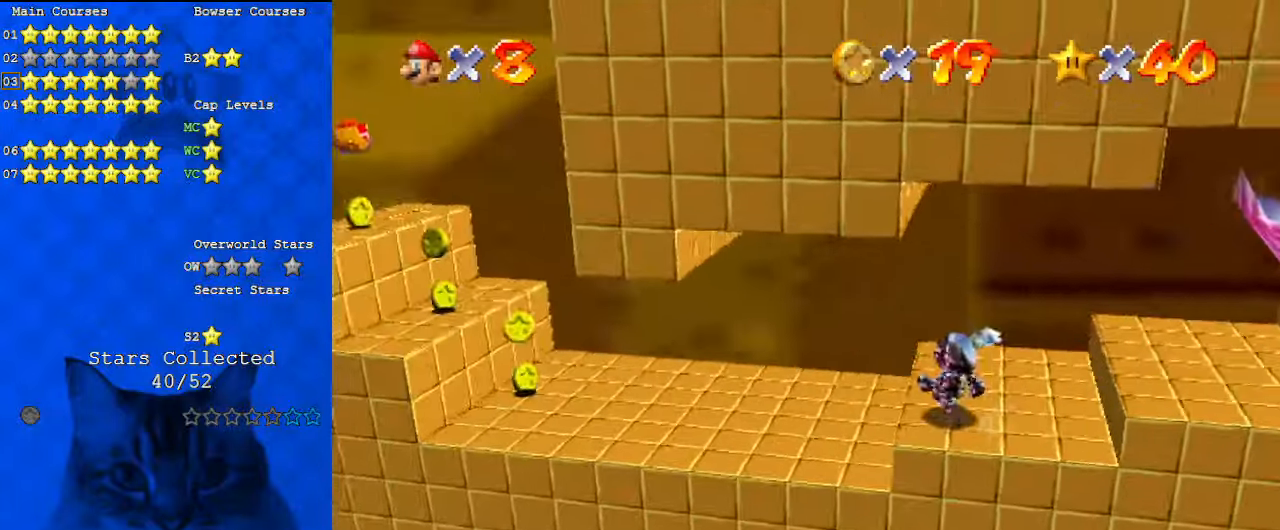
{"keys": ["left"], "events": [[34, "up", "up"]]}
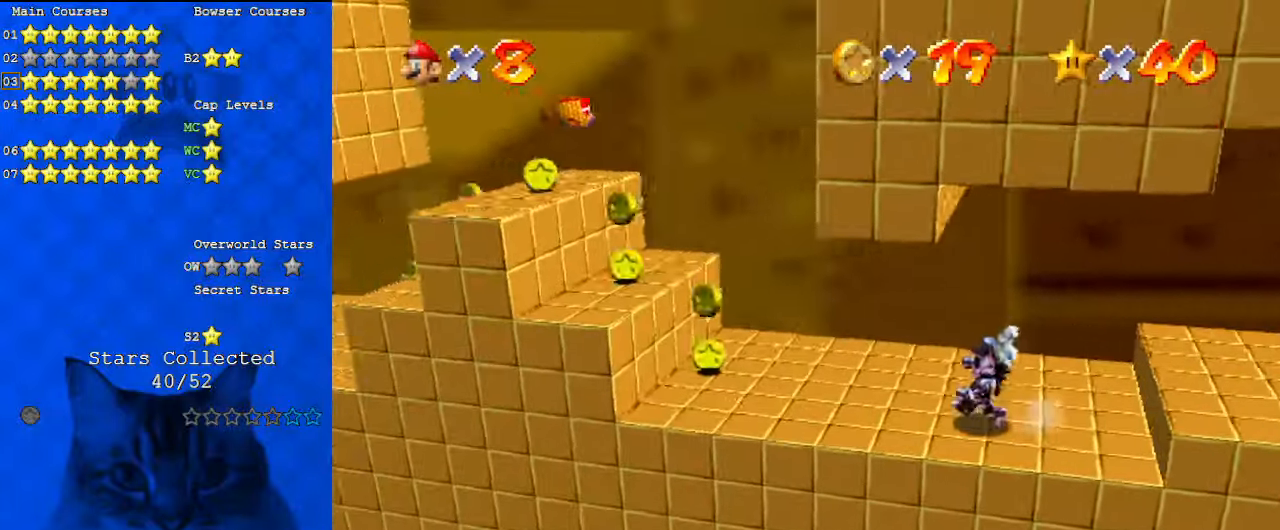
{"keys": ["left"], "events": [[300, "up", "down"], [334, "up", "up"]]}
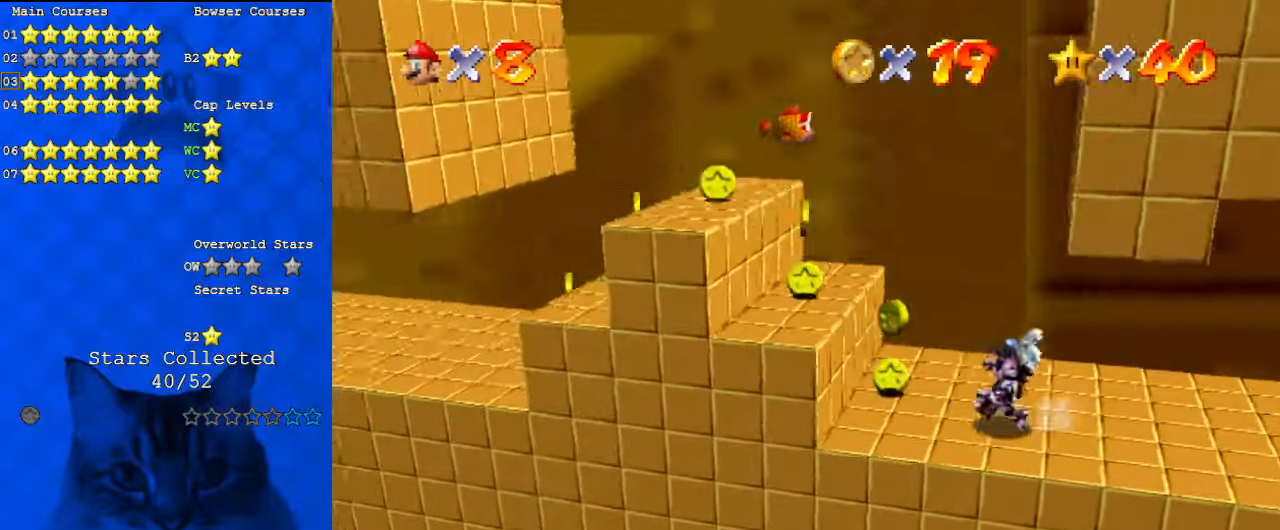
{"keys": ["down", "left", "shift"], "events": [[167, "down", "down"], [167, "shift", "down"]]}
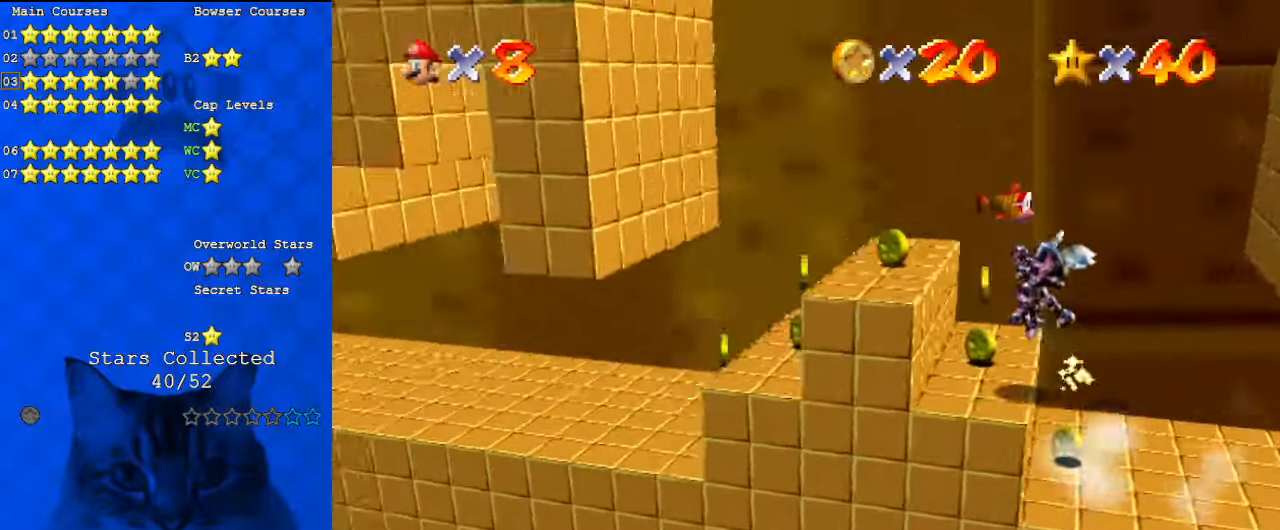
{"keys": ["left", "up"], "events": [[34, "d", "down"], [34, "down", "up"], [167, "up", "down"], [200, "d", "up"], [367, "left", "up"], [367, "shift", "up"], [434, "left", "down"]]}